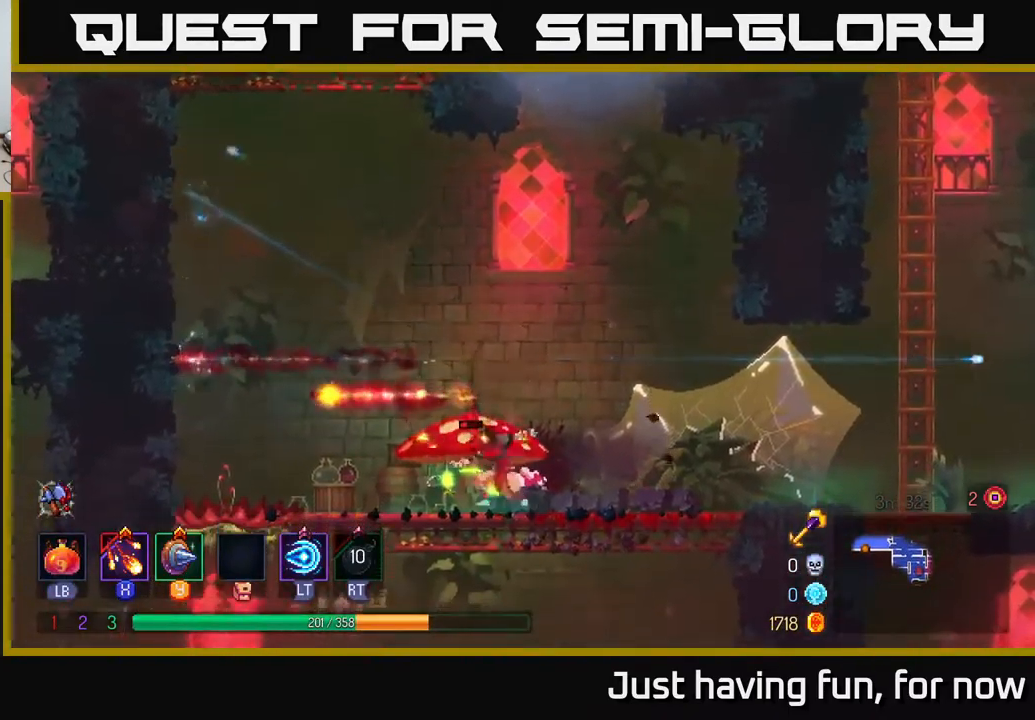
Gameplay with a controller (Xbox layout); each line is a JSON object with the inputs held at the frame after it. "events" lists button and stick changes between this image and that frame as [ms after this image, input, new state], when the widget could be followed in between.
{"buttons": [], "left_stick": "right", "right_stick": "center", "events": [[83, "X", "up"], [133, "left_stick", "center"], [167, "X", "down"], [267, "X", "up"], [433, "left_stick", "right"]]}
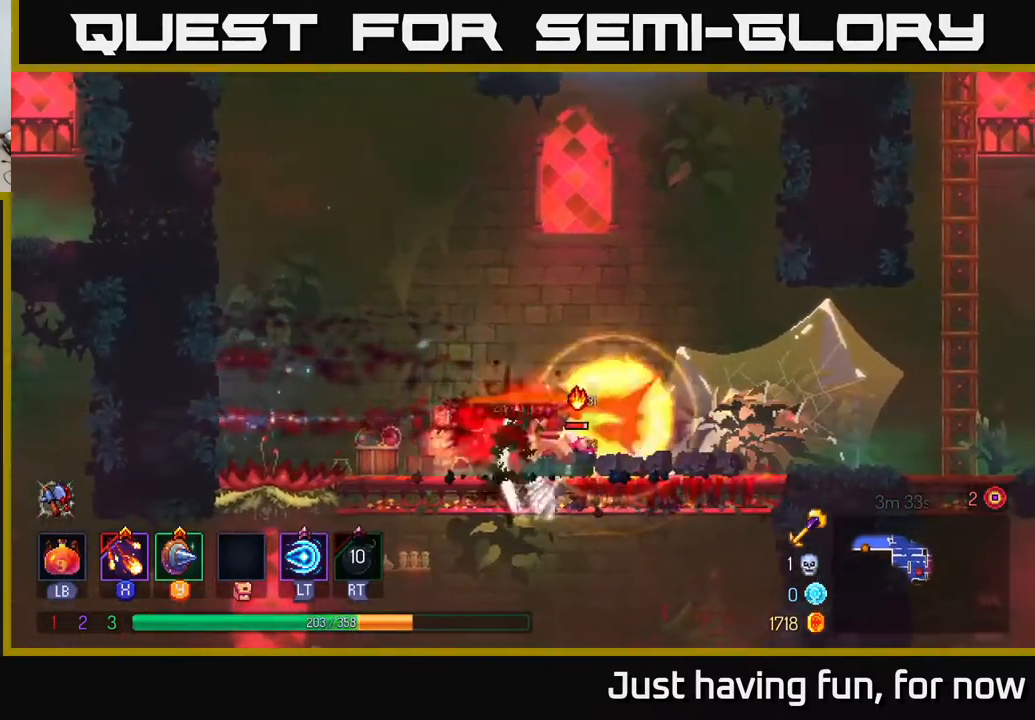
{"buttons": [], "left_stick": "center", "right_stick": "center", "events": [[183, "left_stick", "left"], [400, "left_stick", "center"]]}
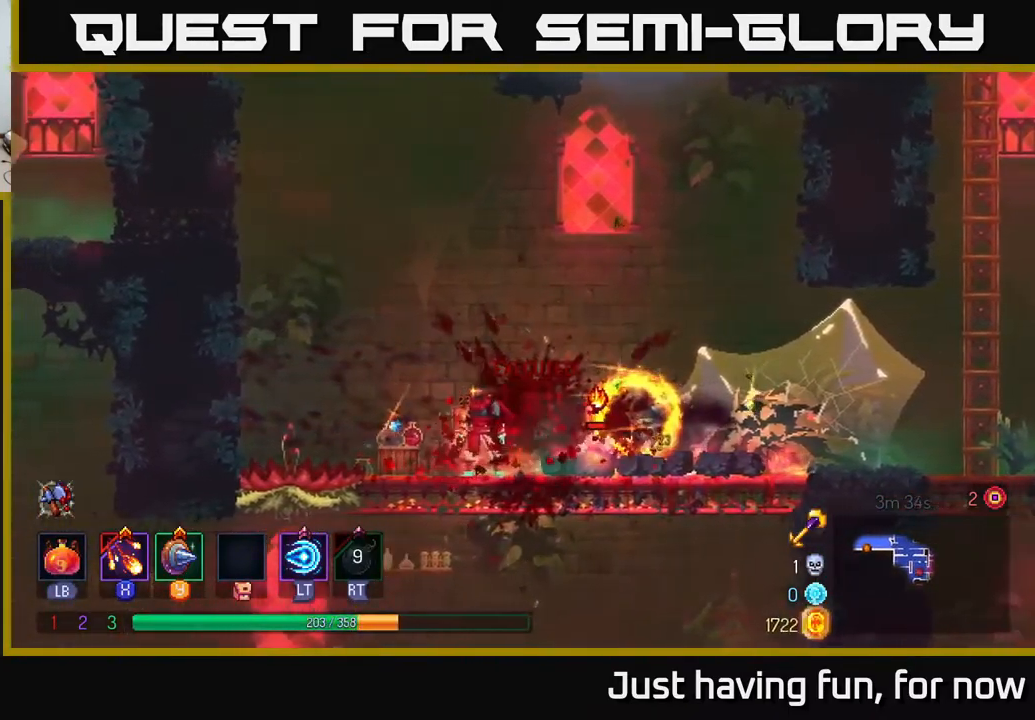
{"buttons": ["A"], "left_stick": "down", "right_stick": "center", "events": [[33, "left_stick", "right"], [433, "left_stick", "down"], [467, "A", "down"]]}
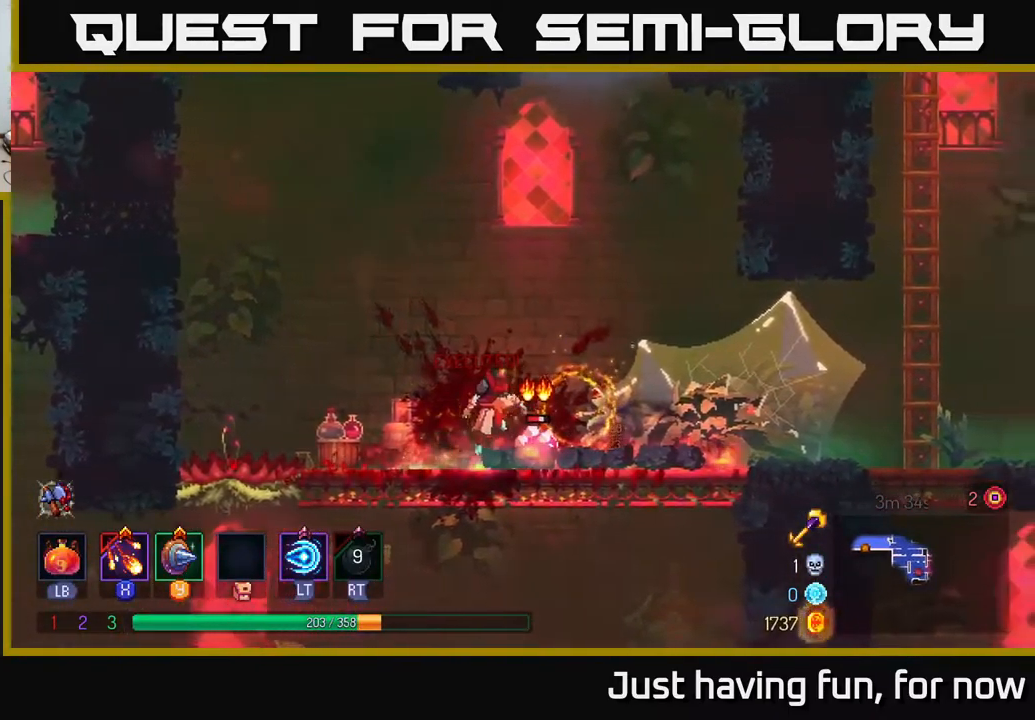
{"buttons": [], "left_stick": "center", "right_stick": "center", "events": [[17, "A", "up"], [67, "A", "down"], [183, "A", "up"], [317, "left_stick", "center"]]}
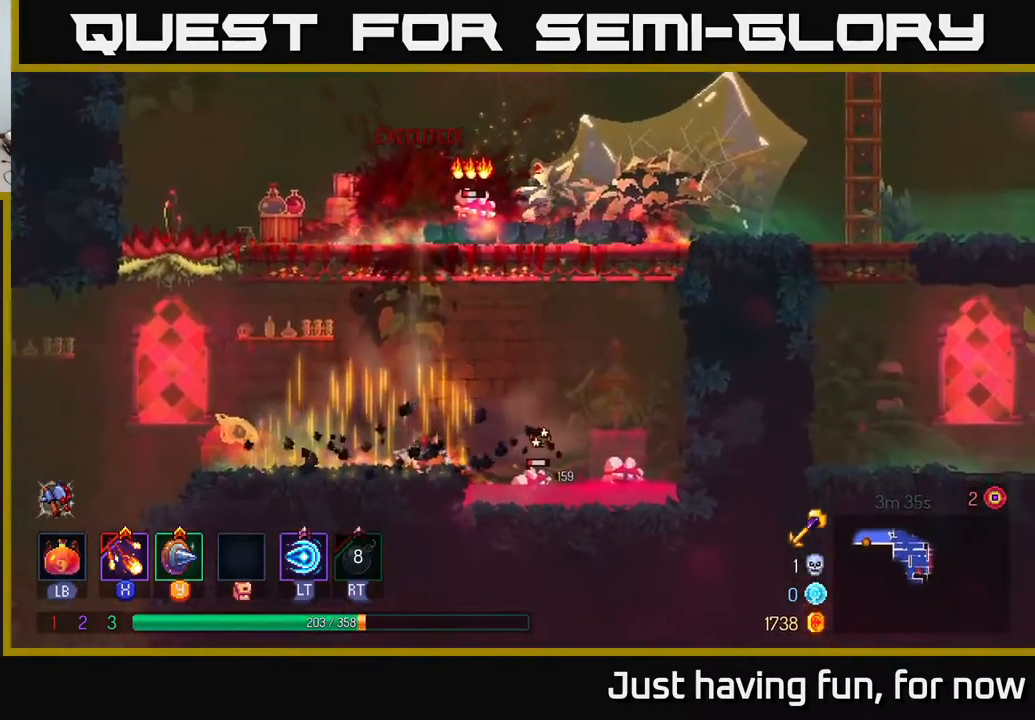
{"buttons": ["X"], "left_stick": "down", "right_stick": "center", "events": [[33, "left_stick", "right"], [100, "X", "down"], [200, "X", "up"], [267, "X", "down"], [334, "X", "up"], [334, "left_stick", "down"], [417, "X", "down"]]}
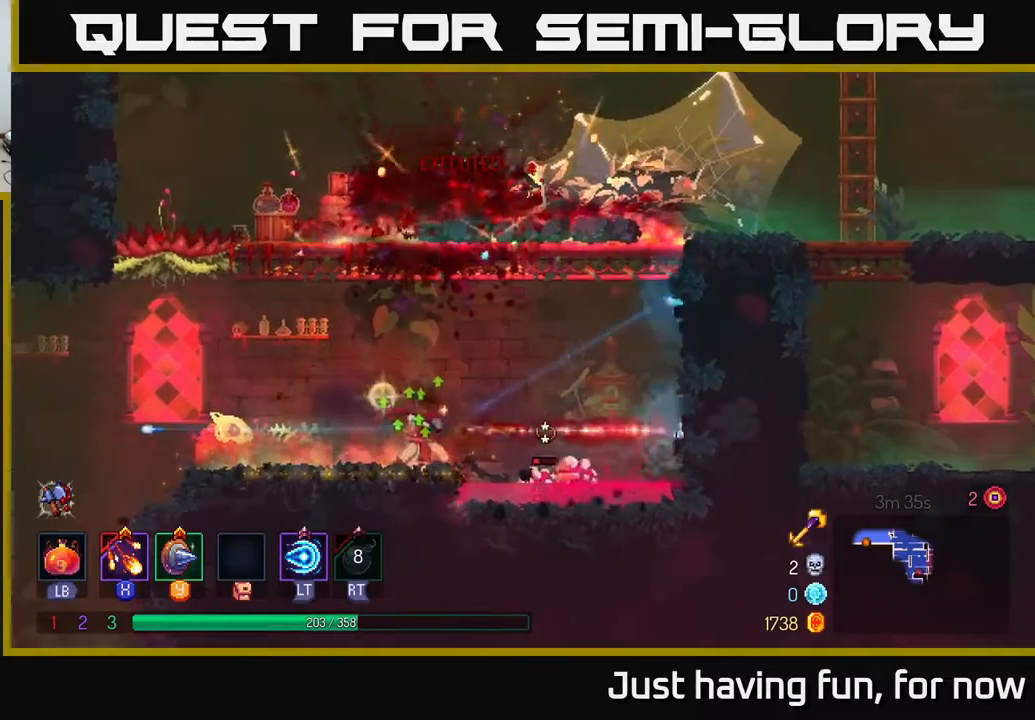
{"buttons": [], "left_stick": "right", "right_stick": "center", "events": [[34, "X", "up"], [167, "X", "down"], [184, "left_stick", "right"], [234, "X", "up"]]}
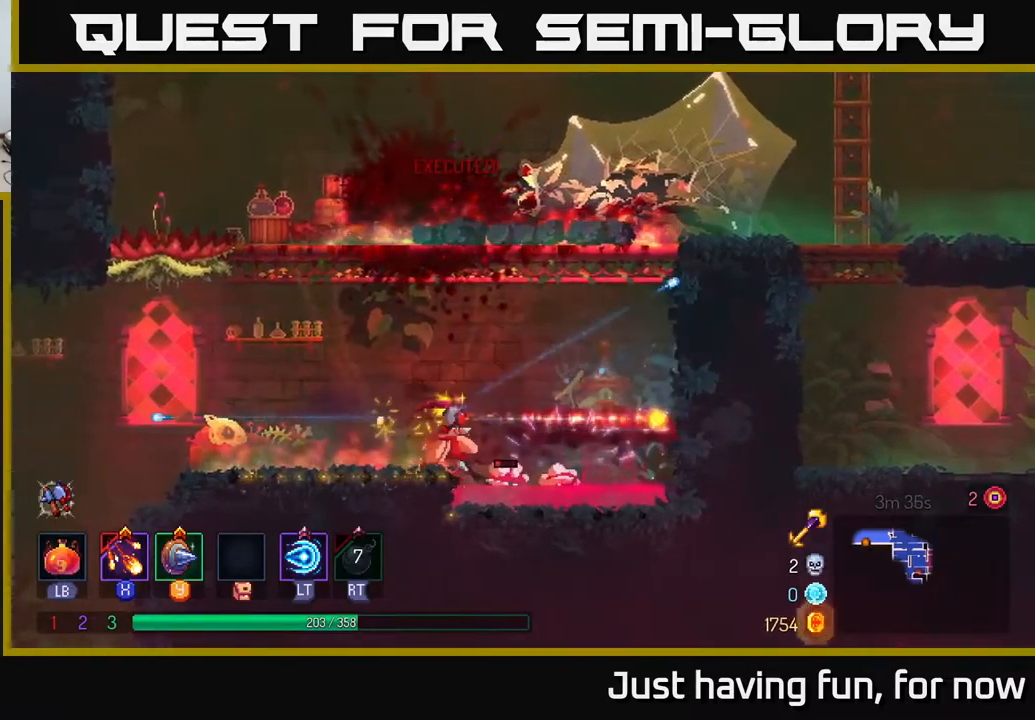
{"buttons": ["B"], "left_stick": "right", "right_stick": "center", "events": [[217, "X", "down"], [234, "left_stick", "down-right"], [334, "X", "up"], [400, "left_stick", "right"], [484, "B", "down"]]}
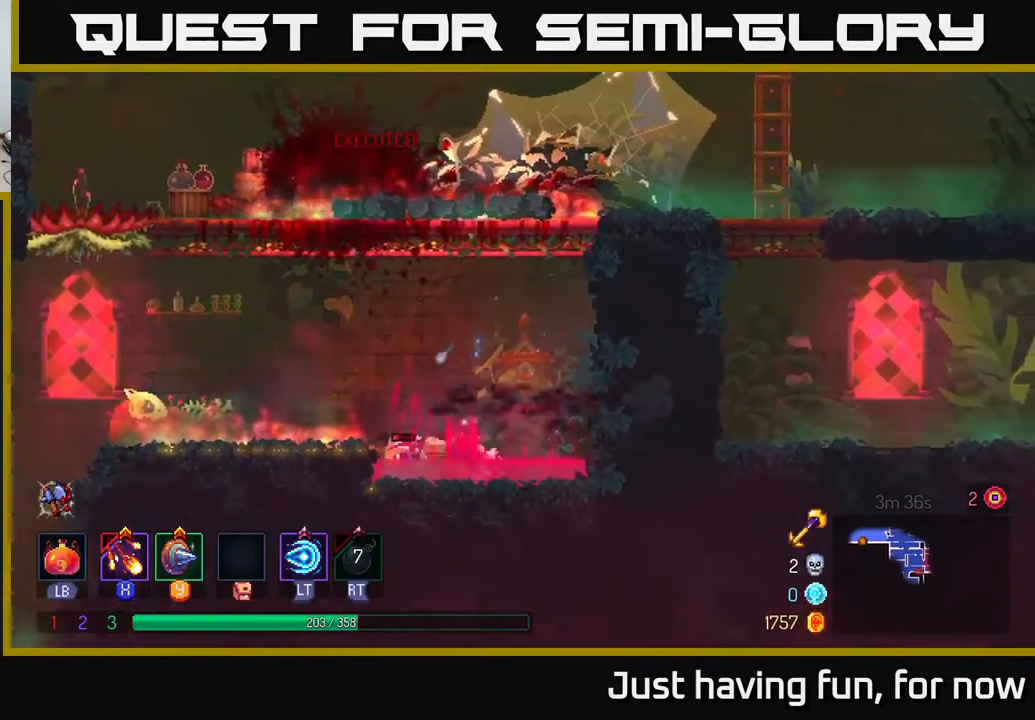
{"buttons": ["X"], "left_stick": "left", "right_stick": "center", "events": [[117, "B", "up"], [250, "left_stick", "left"], [300, "X", "down"], [367, "X", "up"], [450, "X", "down"]]}
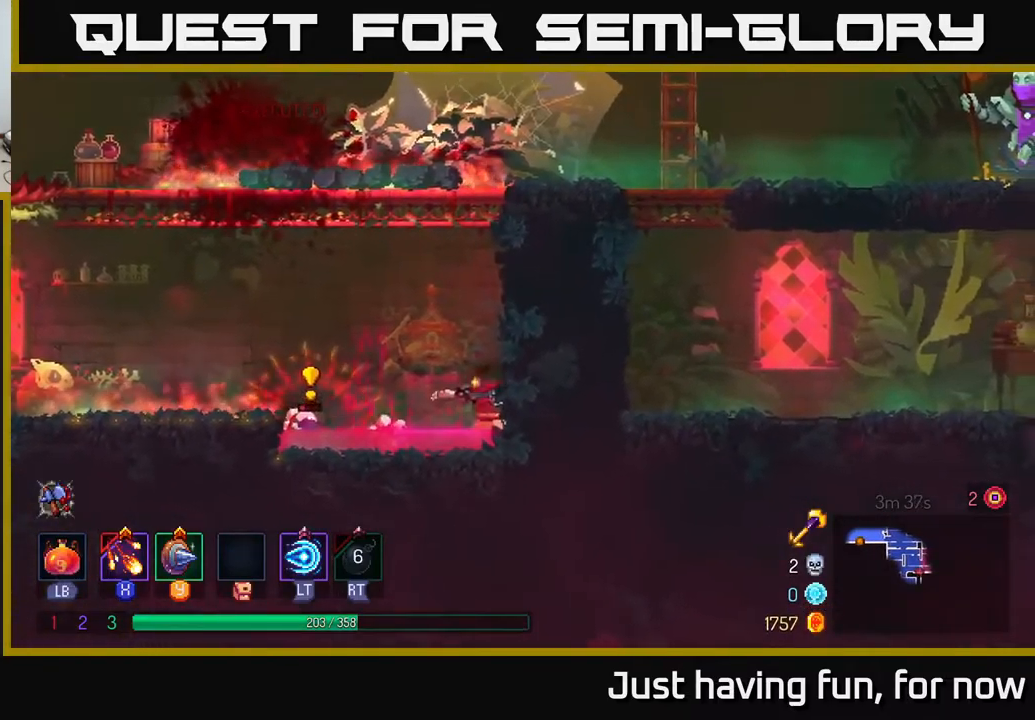
{"buttons": ["B"], "left_stick": "left", "right_stick": "center", "events": [[50, "X", "up"], [150, "X", "down"], [150, "left_stick", "center"], [234, "X", "up"], [334, "left_stick", "left"], [417, "B", "down"]]}
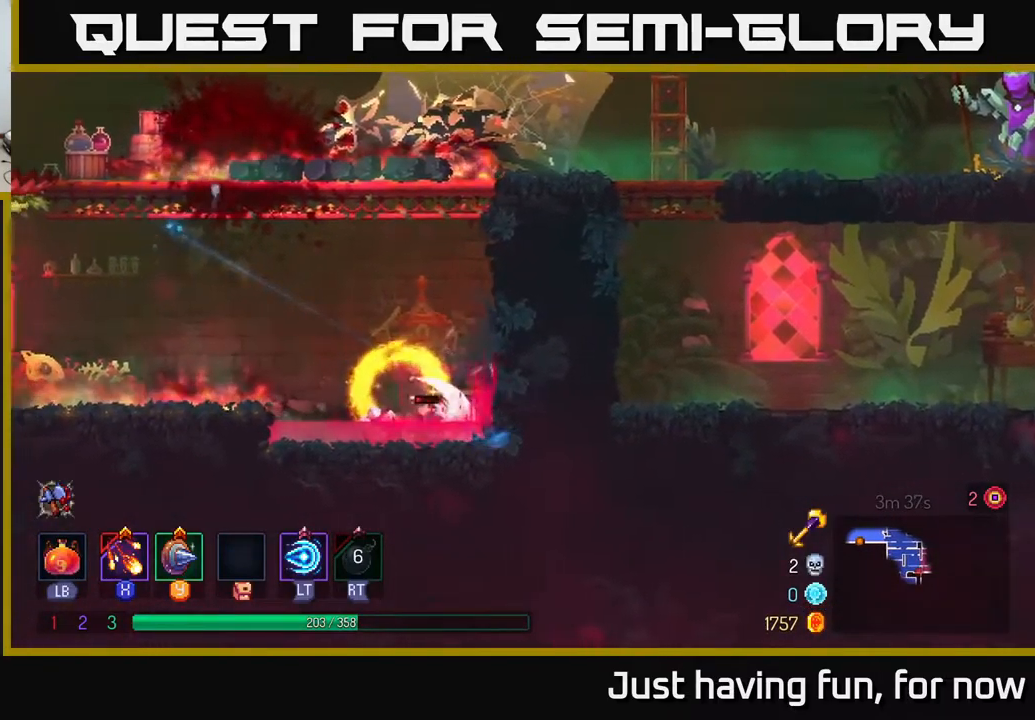
{"buttons": ["X"], "left_stick": "right", "right_stick": "center", "events": [[34, "B", "up"], [250, "left_stick", "right"], [300, "X", "down"], [384, "X", "up"], [484, "X", "down"]]}
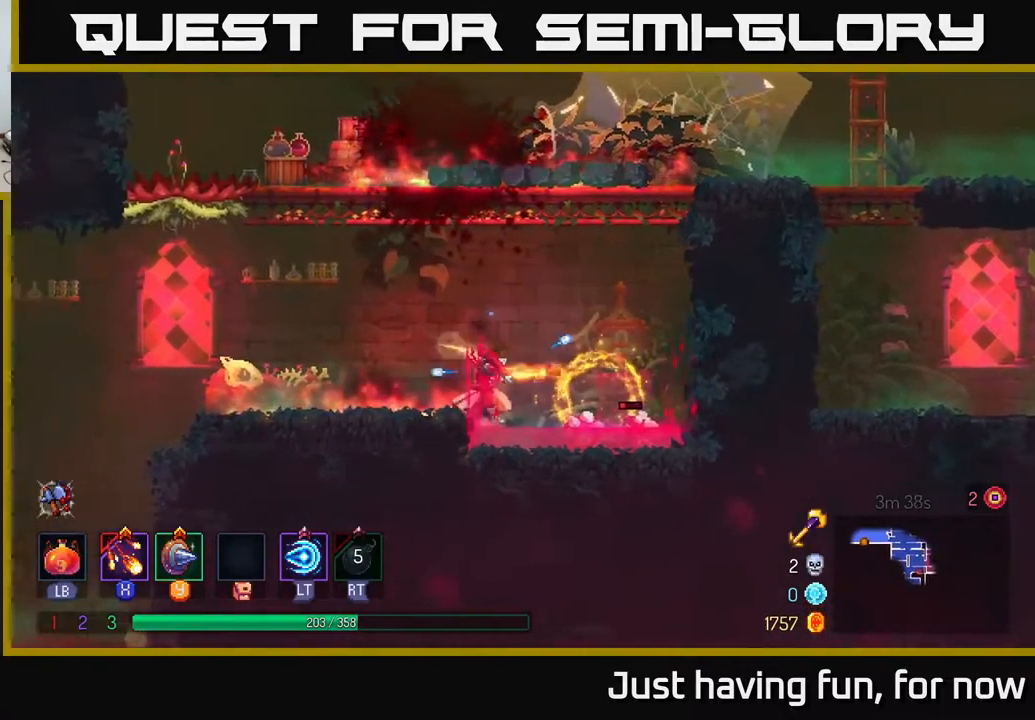
{"buttons": [], "left_stick": "right", "right_stick": "center", "events": [[67, "X", "up"], [67, "left_stick", "down-right"], [167, "X", "down"], [250, "X", "up"], [350, "X", "down"], [417, "left_stick", "right"], [450, "X", "up"]]}
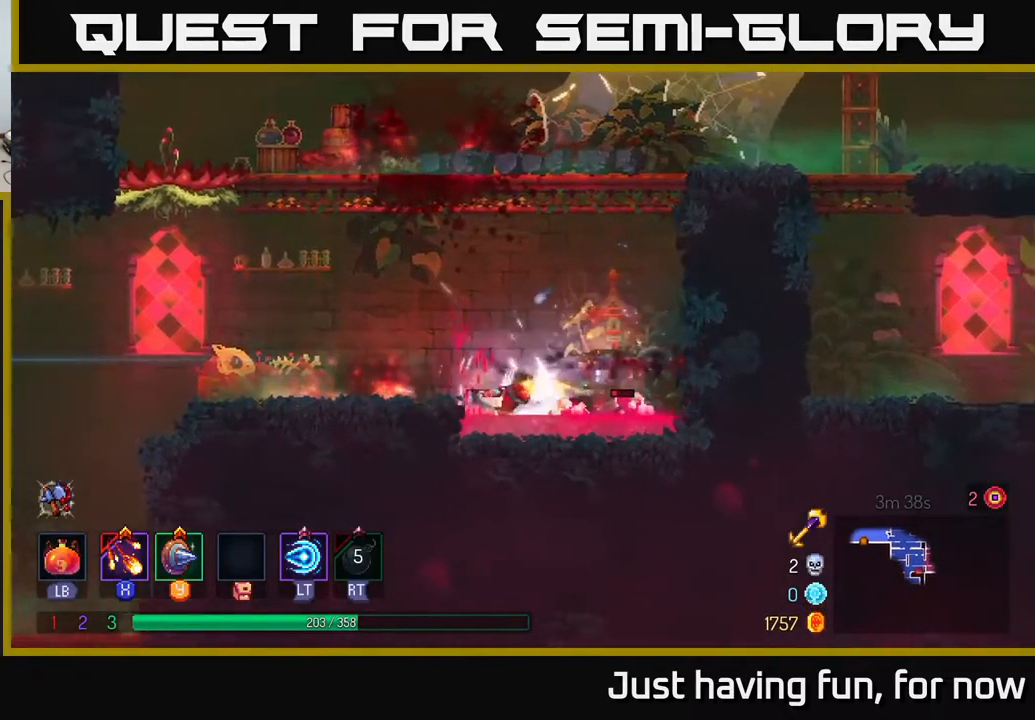
{"buttons": [], "left_stick": "right", "right_stick": "center", "events": [[17, "X", "down"], [134, "X", "up"], [200, "X", "down"], [334, "X", "up"], [384, "X", "down"], [500, "X", "up"]]}
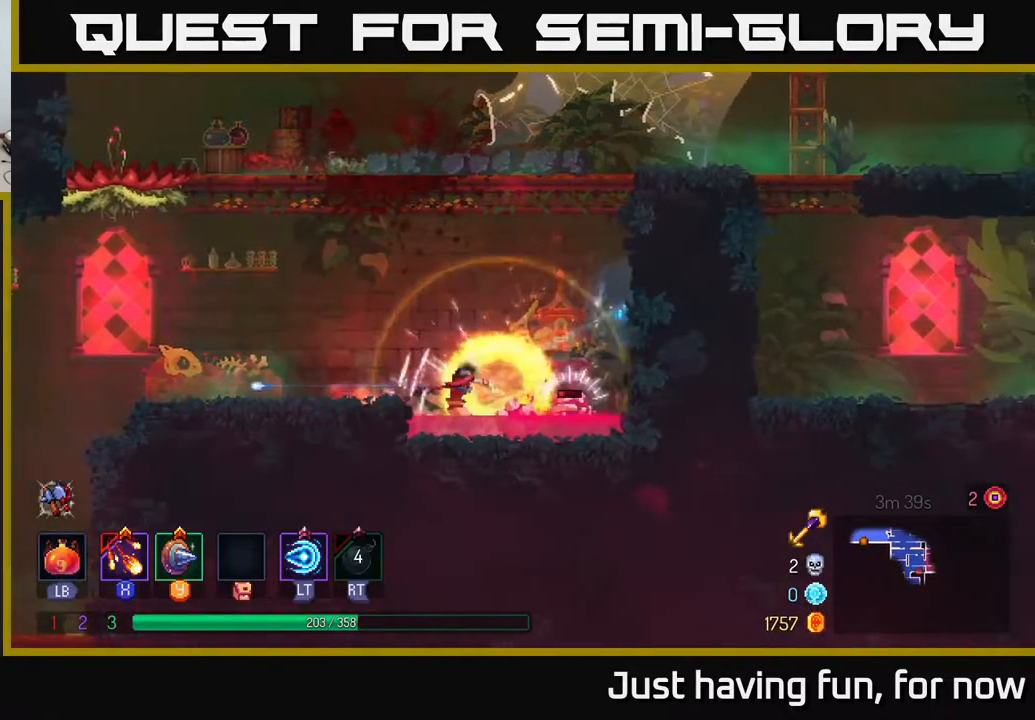
{"buttons": [], "left_stick": "right", "right_stick": "center", "events": [[150, "left_stick", "center"], [267, "left_stick", "right"], [317, "B", "down"], [450, "B", "up"]]}
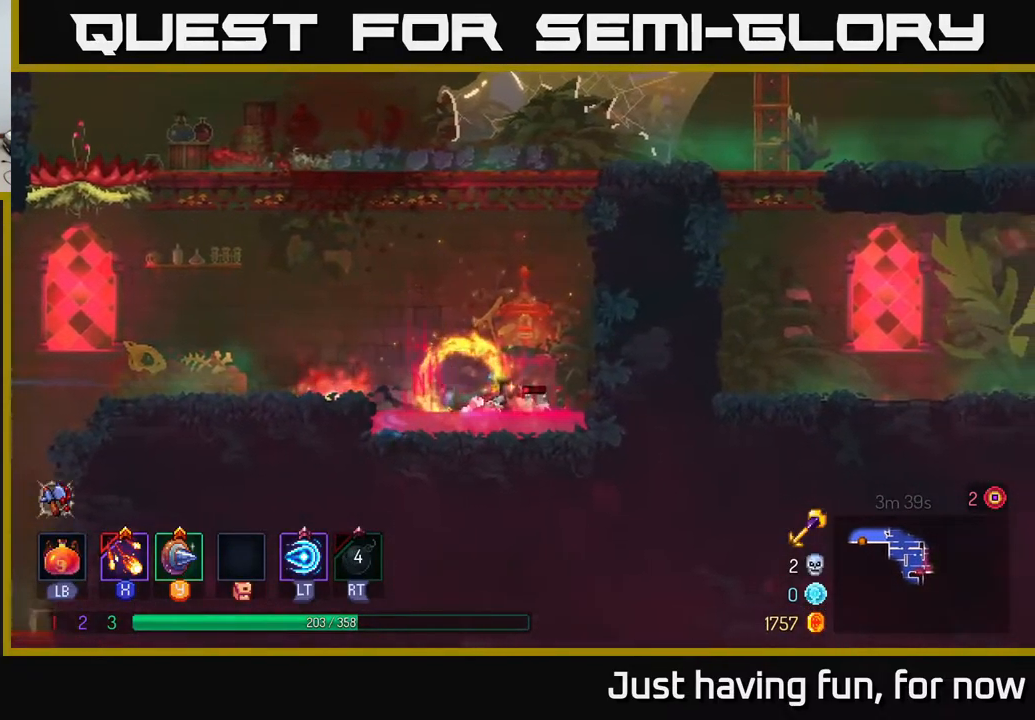
{"buttons": [], "left_stick": "down-left", "right_stick": "center", "events": [[167, "X", "down"], [184, "left_stick", "down-left"], [234, "X", "up"], [317, "X", "down"], [400, "X", "up"]]}
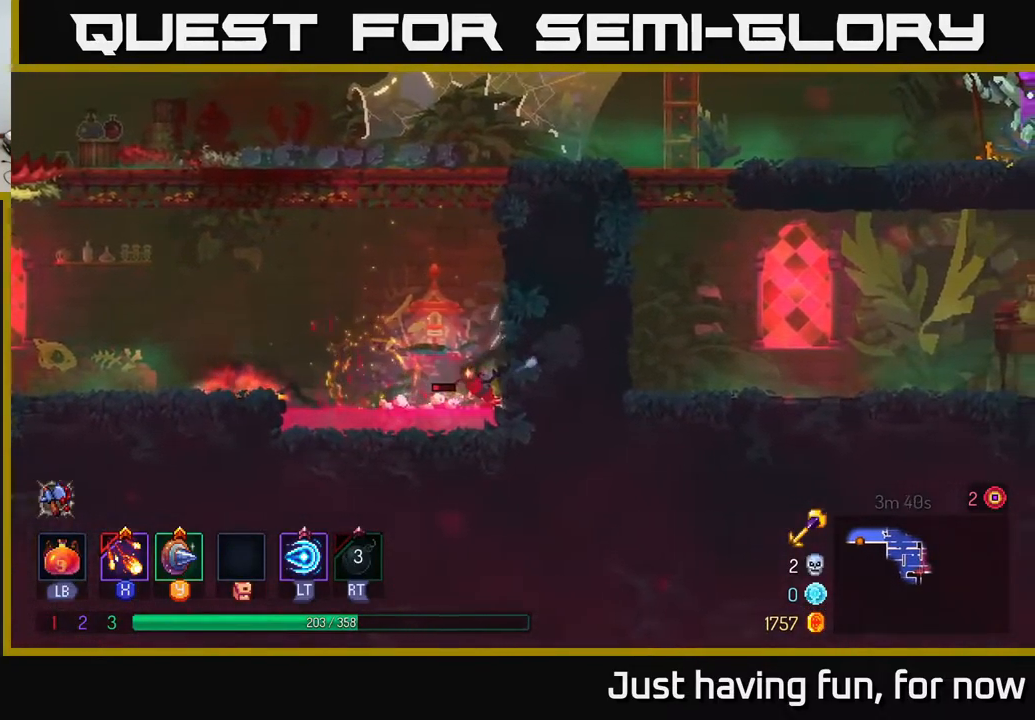
{"buttons": [], "left_stick": "left", "right_stick": "center", "events": [[17, "X", "down"], [100, "X", "up"], [100, "left_stick", "left"], [367, "B", "down"], [484, "B", "up"]]}
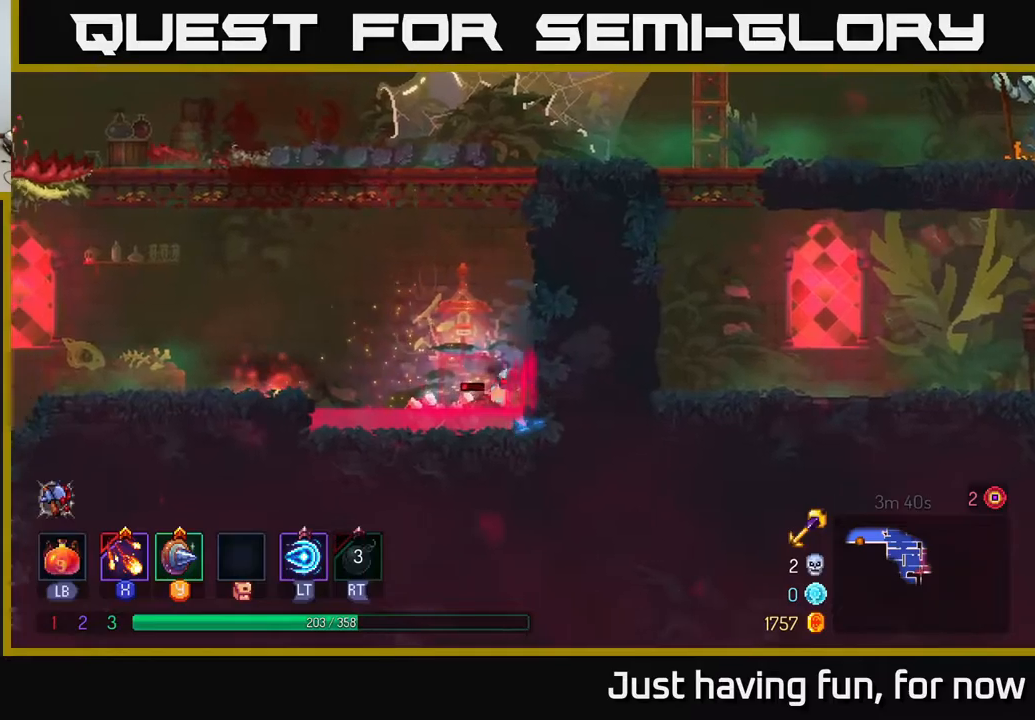
{"buttons": [], "left_stick": "up-left", "right_stick": "center", "events": [[317, "A", "down"], [433, "A", "up"], [450, "left_stick", "up-left"]]}
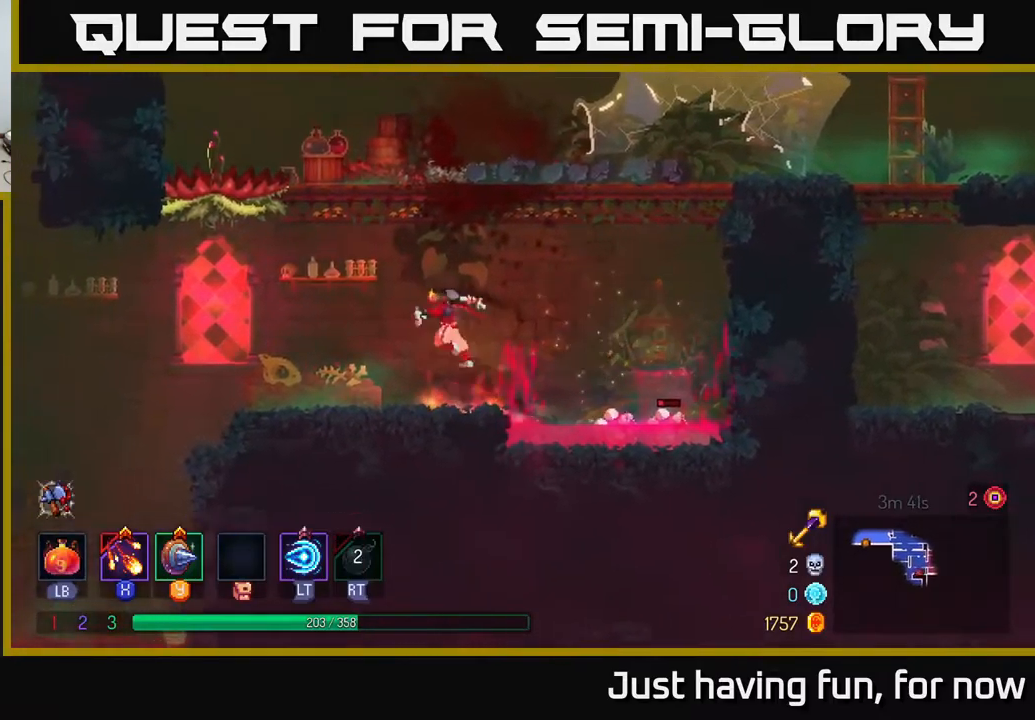
{"buttons": [], "left_stick": "right", "right_stick": "center", "events": [[167, "left_stick", "center"], [217, "left_stick", "right"]]}
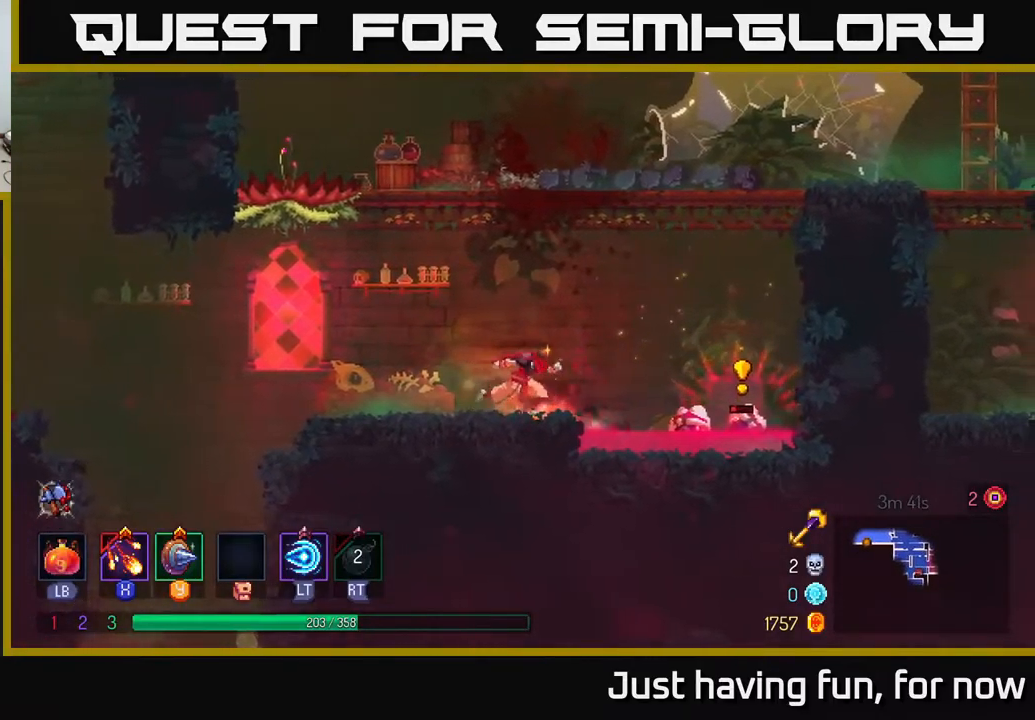
{"buttons": [], "left_stick": "up-right", "right_stick": "center", "events": [[250, "L2", "down"], [317, "left_stick", "up"], [367, "L2", "up"], [417, "left_stick", "up-right"]]}
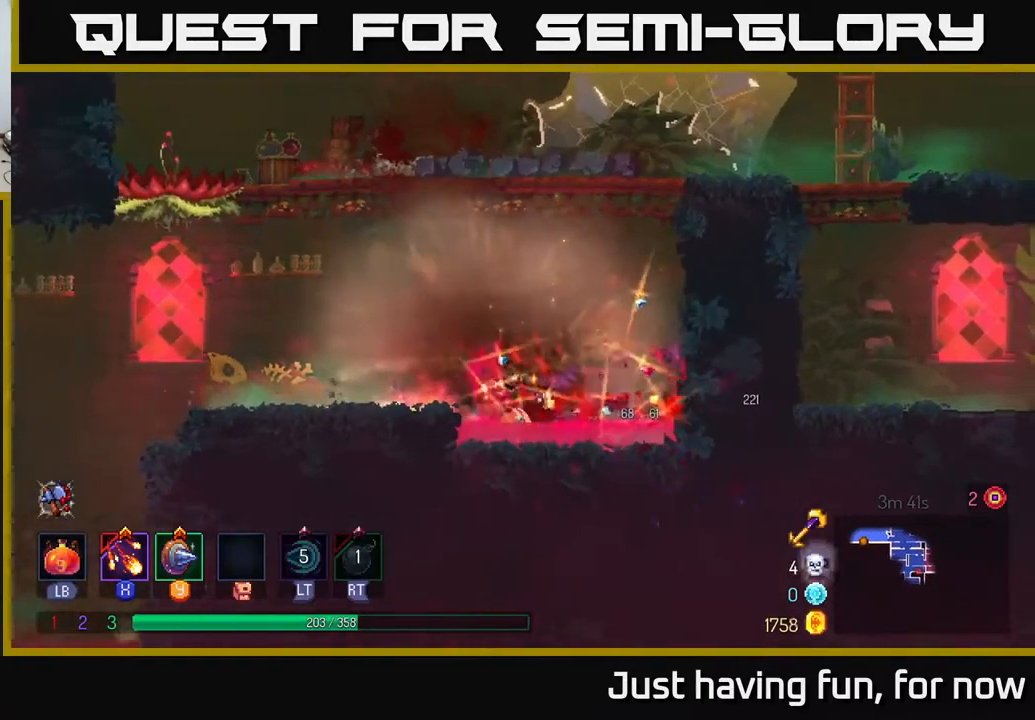
{"buttons": [], "left_stick": "left", "right_stick": "center", "events": [[267, "left_stick", "center"], [350, "left_stick", "left"]]}
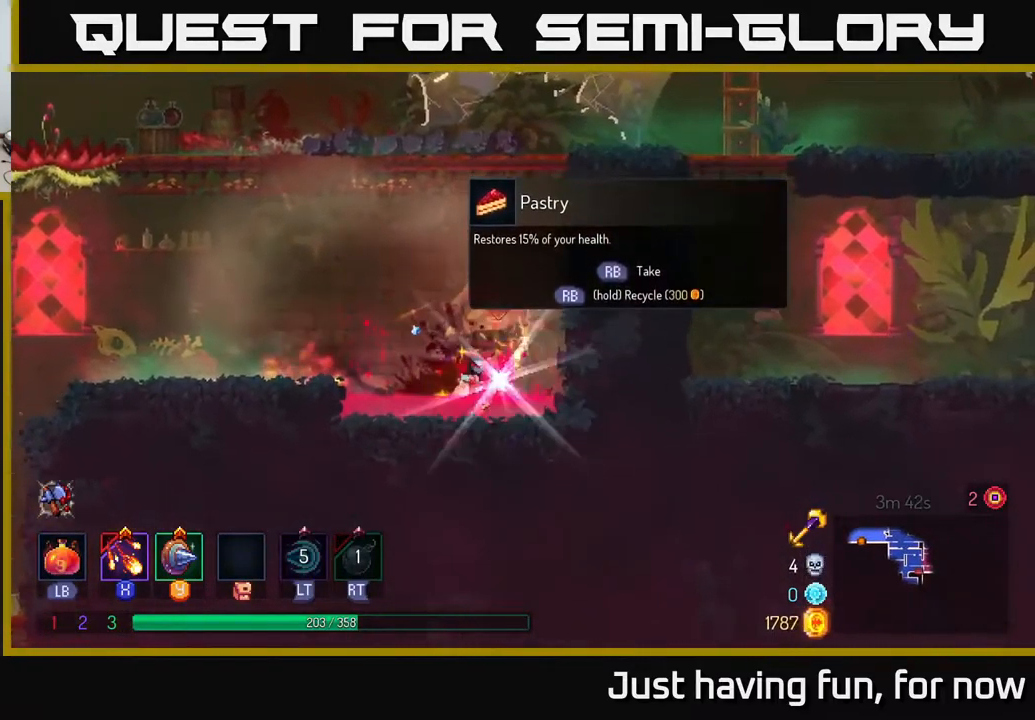
{"buttons": [], "left_stick": "left", "right_stick": "center", "events": [[83, "left_stick", "right"], [167, "R1", "down"], [283, "R1", "up"], [333, "left_stick", "center"], [383, "left_stick", "left"]]}
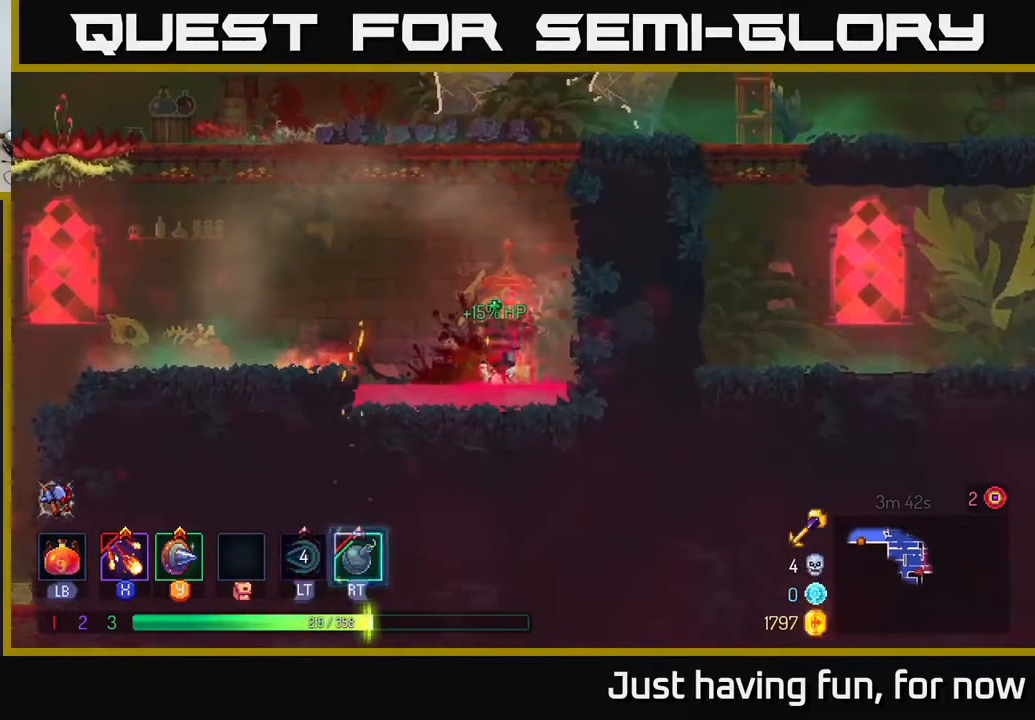
{"buttons": ["B"], "left_stick": "left", "right_stick": "center", "events": [[67, "A", "down"], [283, "A", "up"], [433, "B", "down"]]}
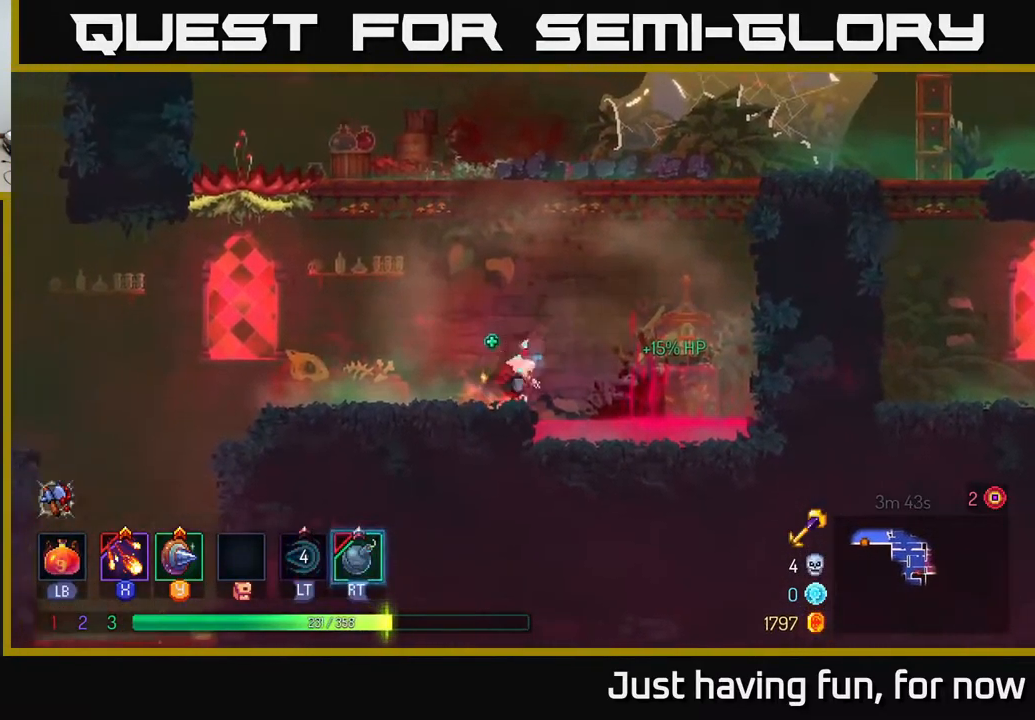
{"buttons": [], "left_stick": "left", "right_stick": "down", "events": [[83, "B", "up"], [167, "right_stick", "down-left"], [250, "right_stick", "down"]]}
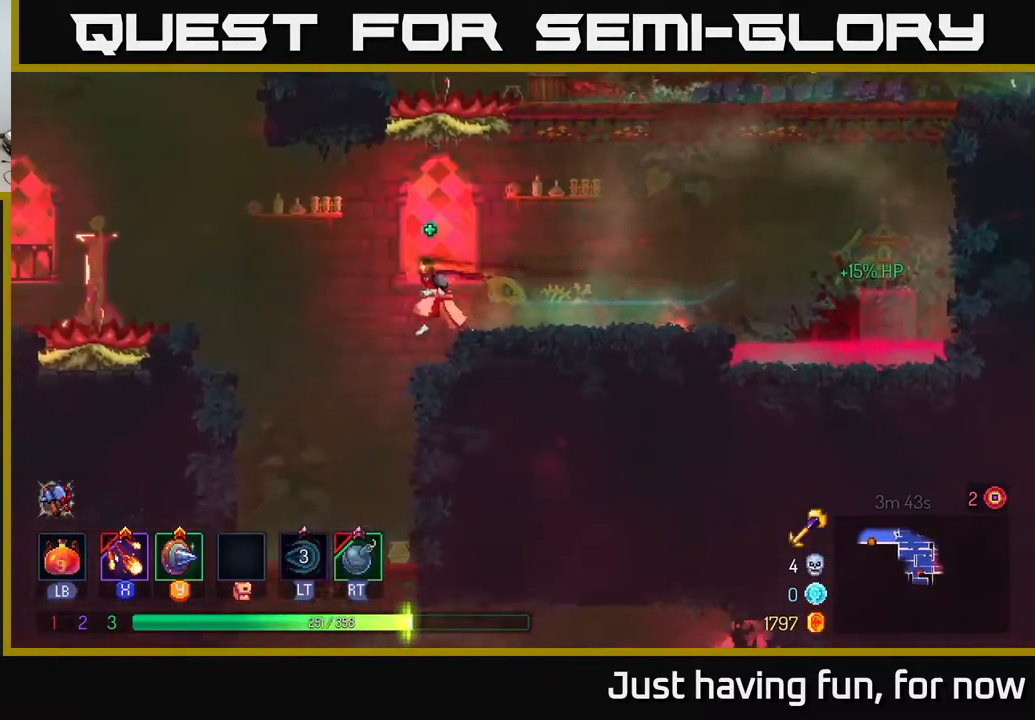
{"buttons": [], "left_stick": "right", "right_stick": "center", "events": [[133, "left_stick", "up-left"], [283, "left_stick", "down"], [350, "right_stick", "center"], [500, "left_stick", "right"]]}
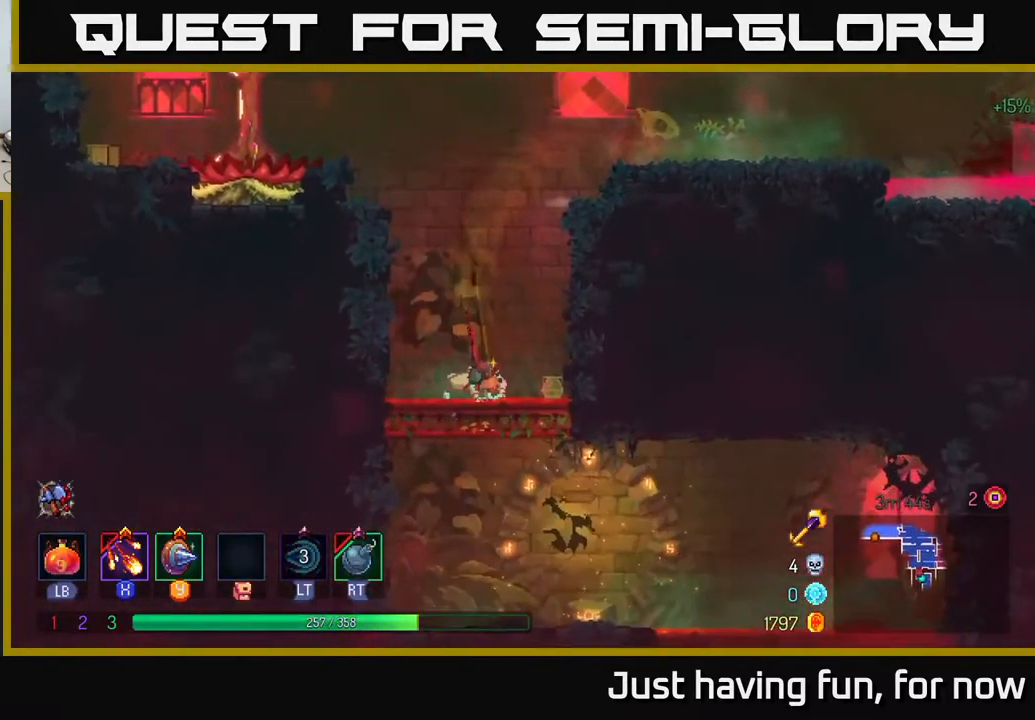
{"buttons": ["B"], "left_stick": "right", "right_stick": "center", "events": [[150, "left_stick", "down"], [183, "A", "down"], [250, "A", "up"], [300, "A", "down"], [367, "A", "up"], [417, "left_stick", "right"], [433, "B", "down"]]}
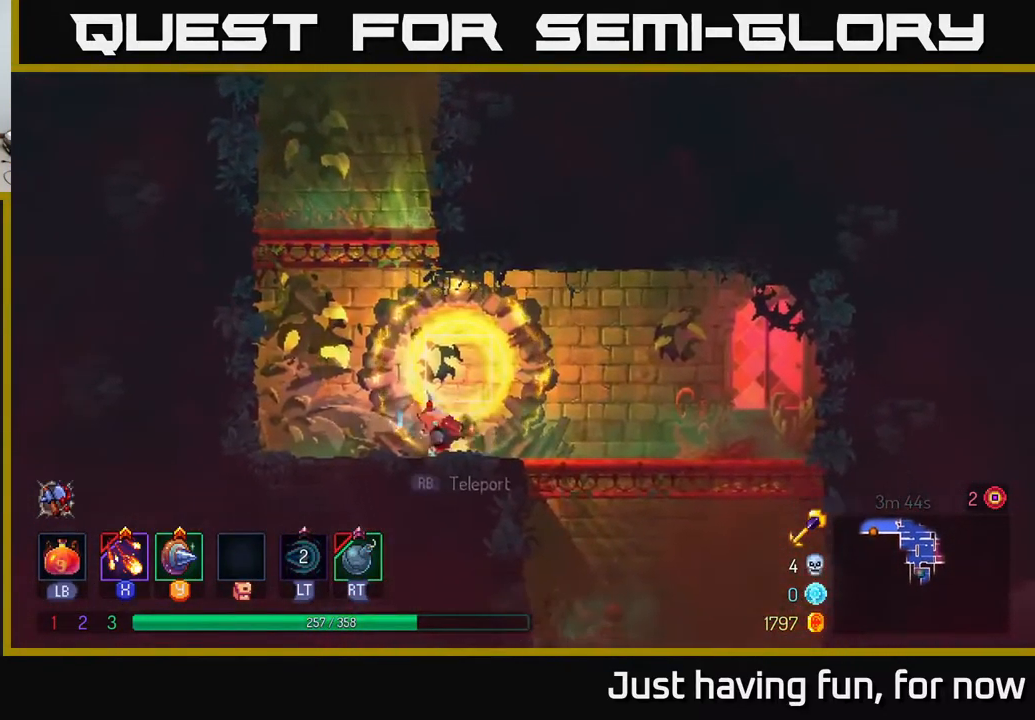
{"buttons": [], "left_stick": "down", "right_stick": "center", "events": [[33, "B", "up"], [417, "left_stick", "down"], [466, "A", "down"], [516, "A", "up"]]}
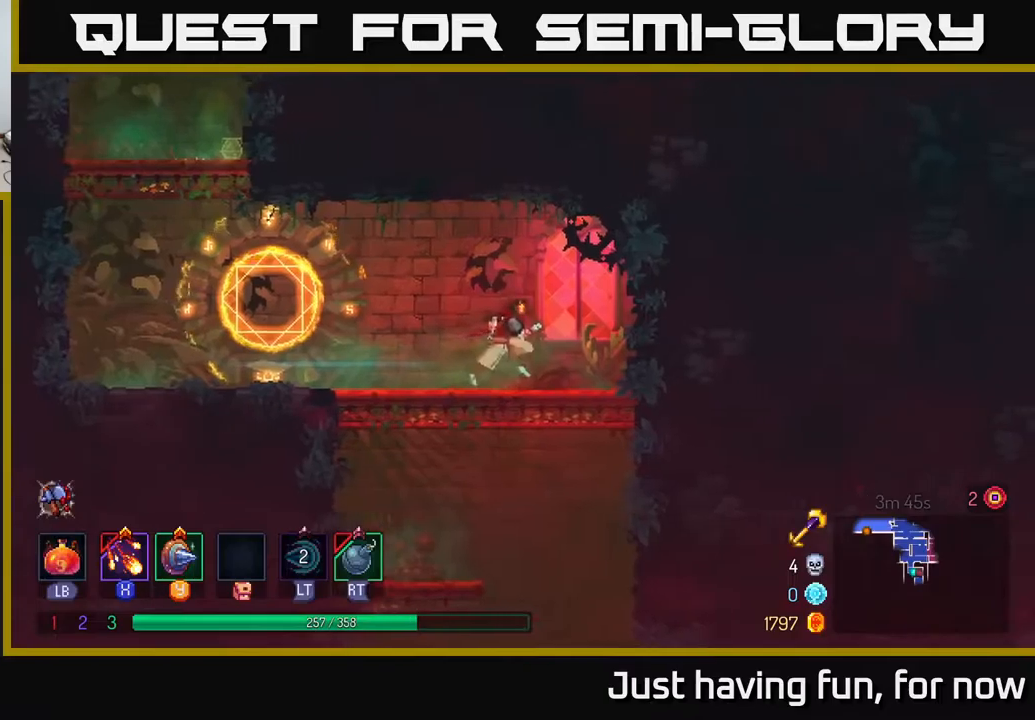
{"buttons": [], "left_stick": "center", "right_stick": "center", "events": [[50, "A", "down"], [150, "A", "up"], [317, "left_stick", "center"]]}
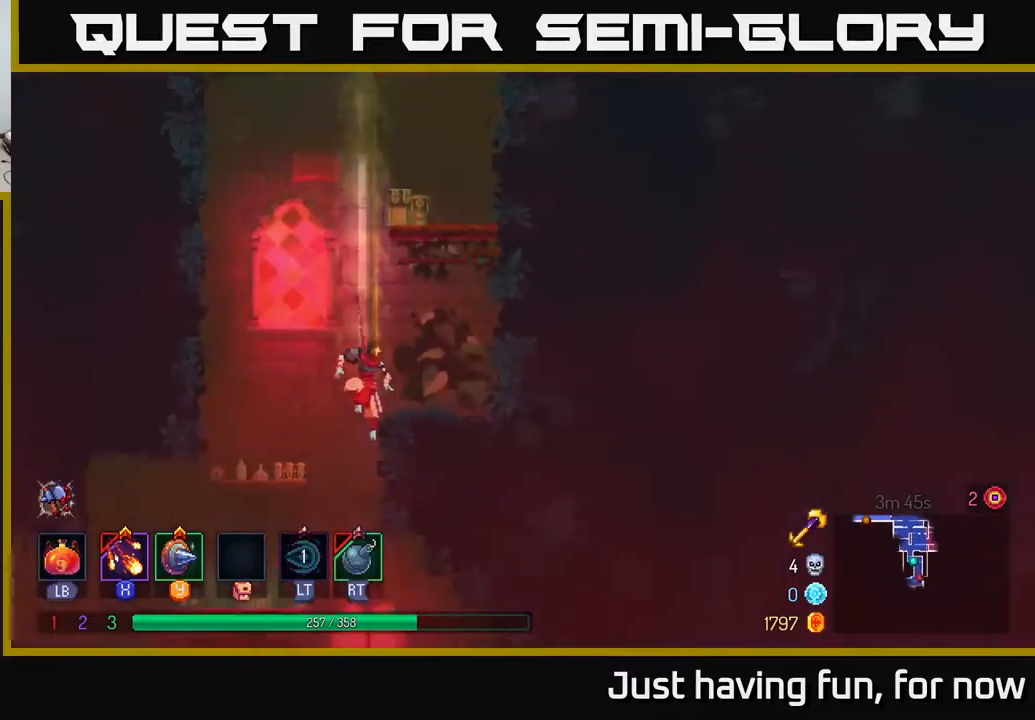
{"buttons": [], "left_stick": "center", "right_stick": "center", "events": []}